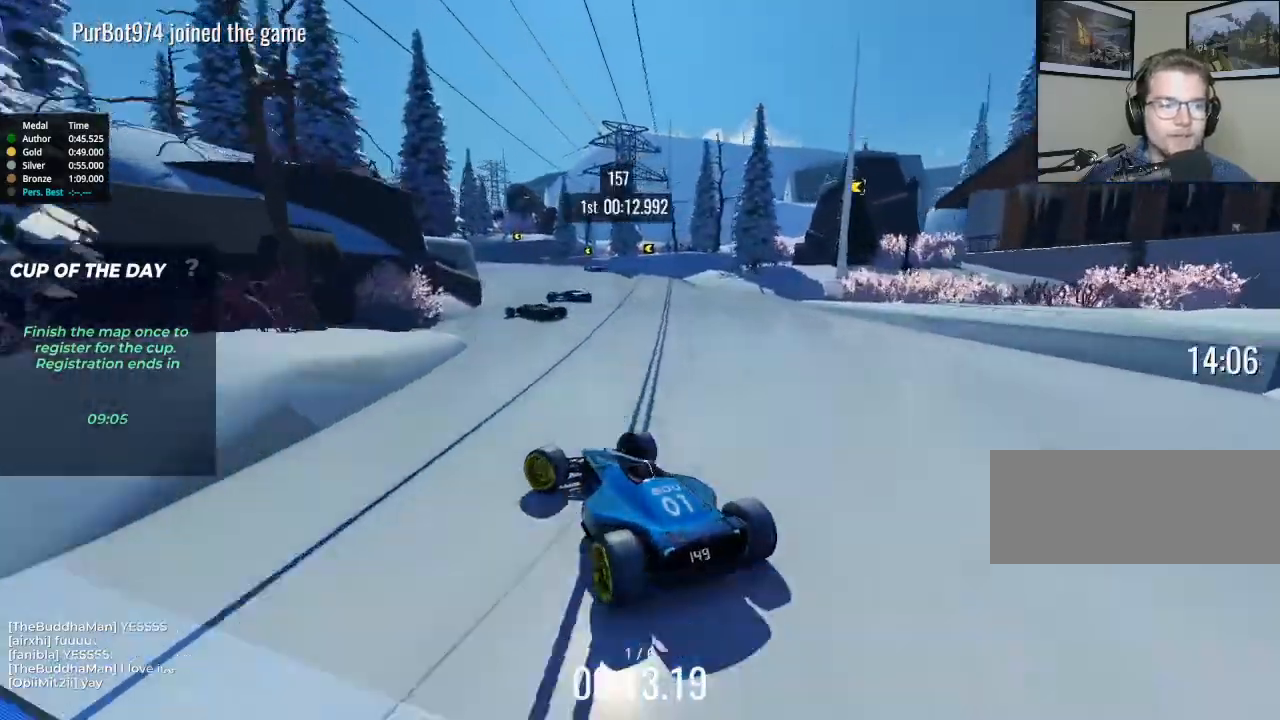
Gameplay with keyboard; each line is a JSON object with the keys held at the frame after it. "events" lists presses ("down") and releases ("up") of "brake", "down", "left", "right" and "up" between this image and that frame as [ms after this image, input, new state], when the widget could be followed in between. No other keys are recorded. Mouse input is not recorded. Key names are as the overlay labels them; some are game actions (e.g. jump) rather than physical keys.
{"keys": ["right", "up"], "events": [[267, "right", "down"]]}
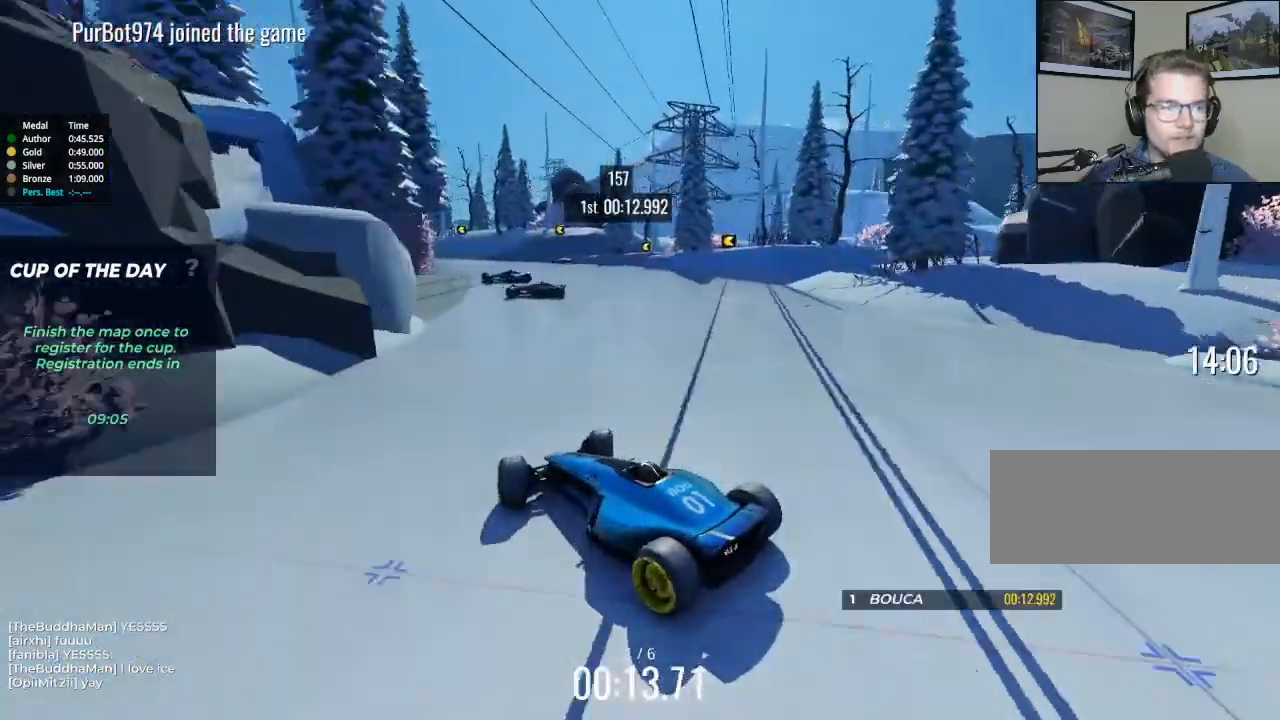
{"keys": ["left", "up"], "events": [[400, "right", "up"], [433, "left", "down"]]}
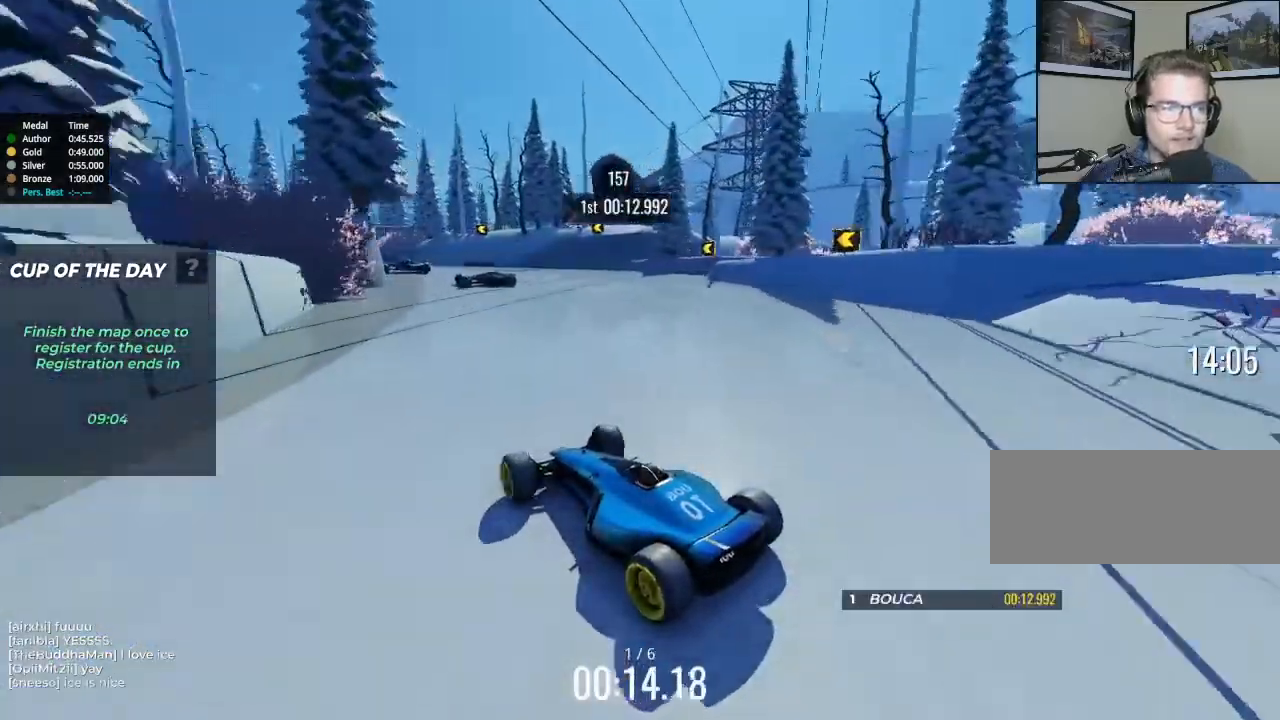
{"keys": ["left", "up"], "events": []}
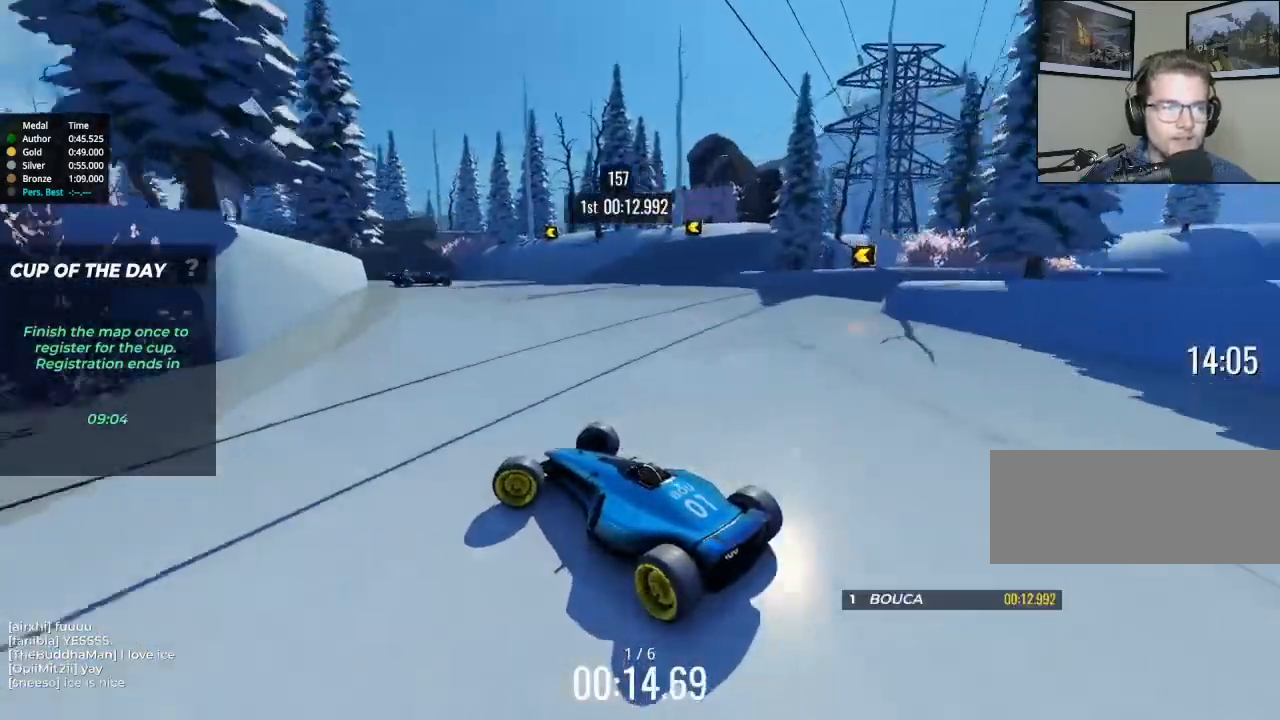
{"keys": ["right", "up"], "events": [[133, "left", "up"], [133, "right", "down"]]}
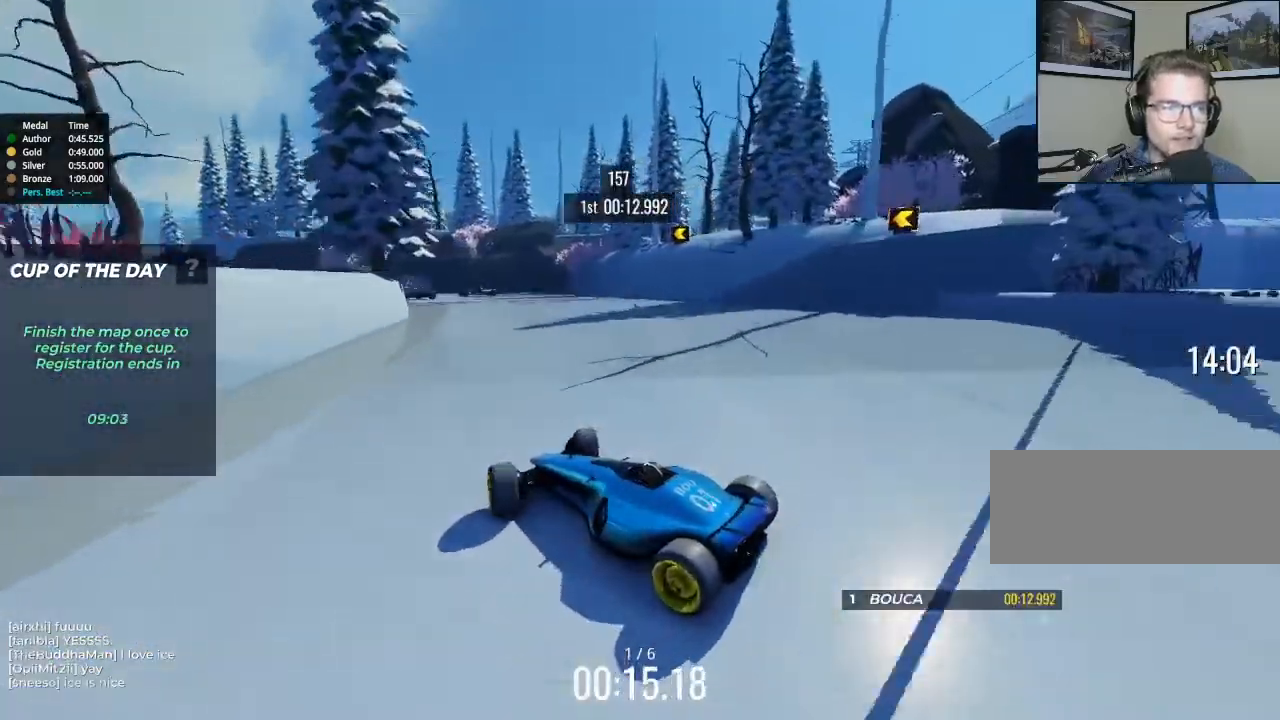
{"keys": ["left", "up"], "events": [[300, "left", "down"], [300, "right", "up"]]}
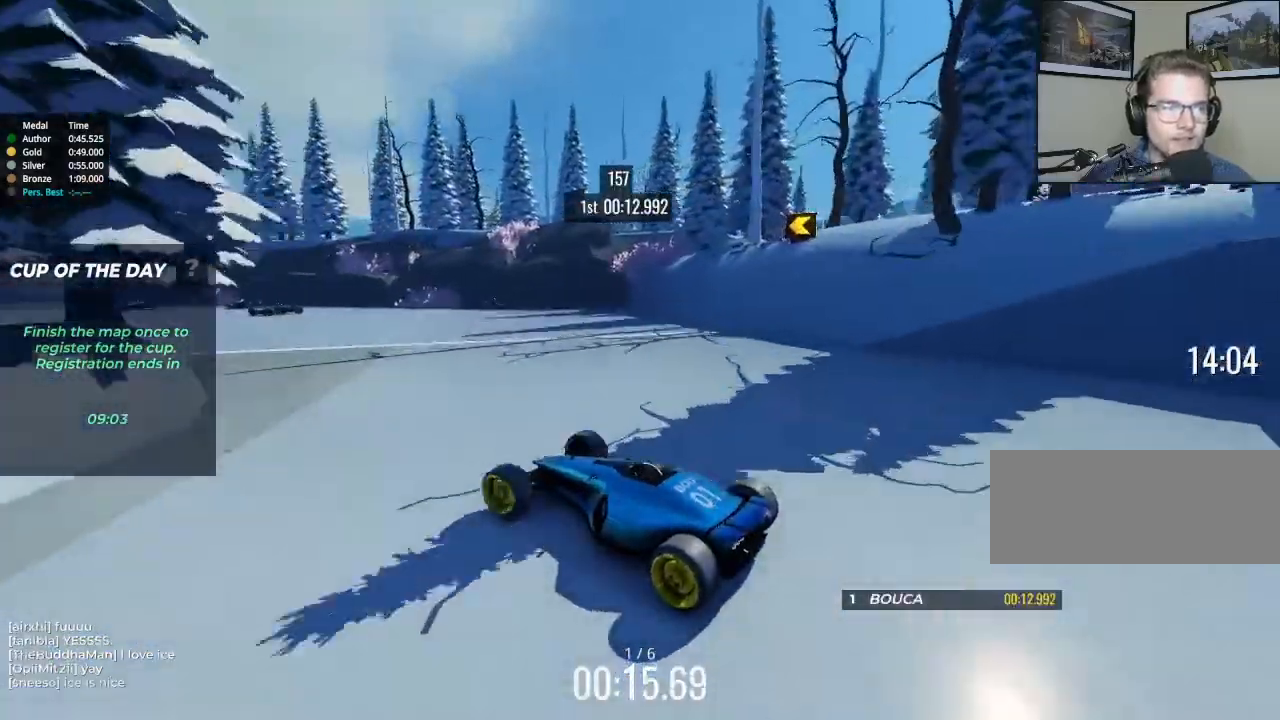
{"keys": ["up"], "events": [[267, "left", "up"]]}
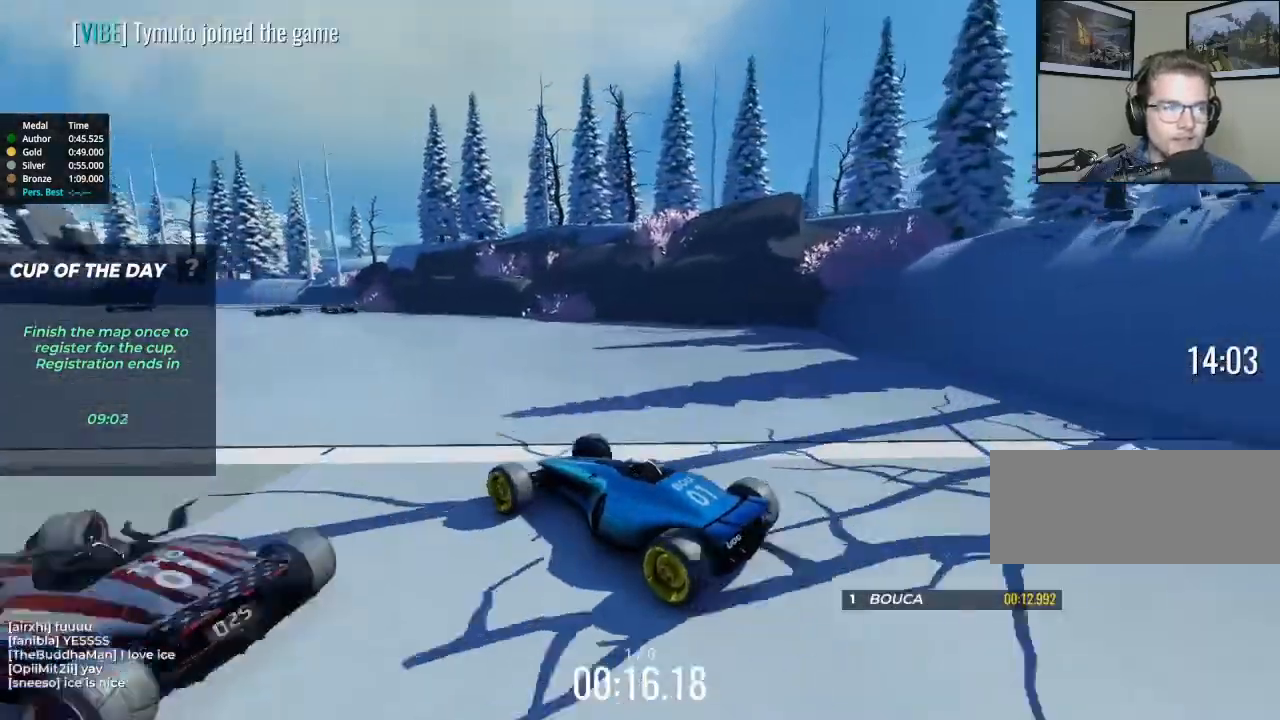
{"keys": ["up"], "events": [[267, "left", "down"], [367, "left", "up"]]}
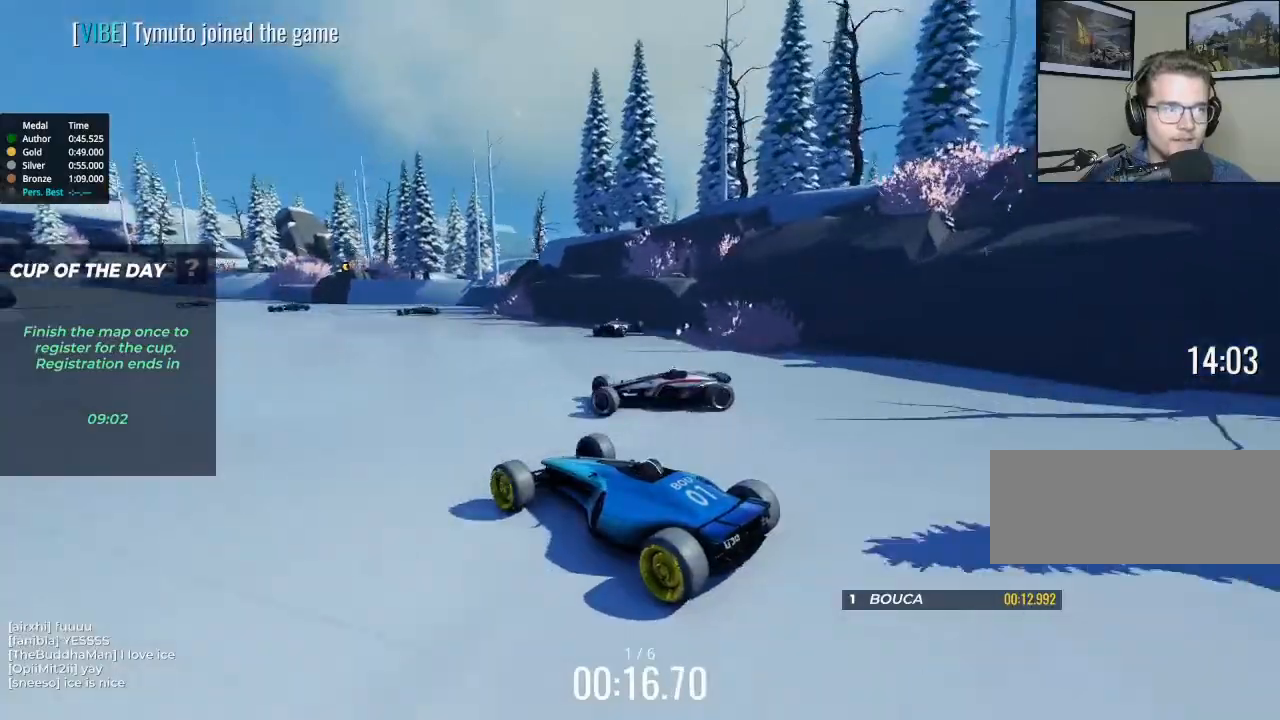
{"keys": ["up"], "events": []}
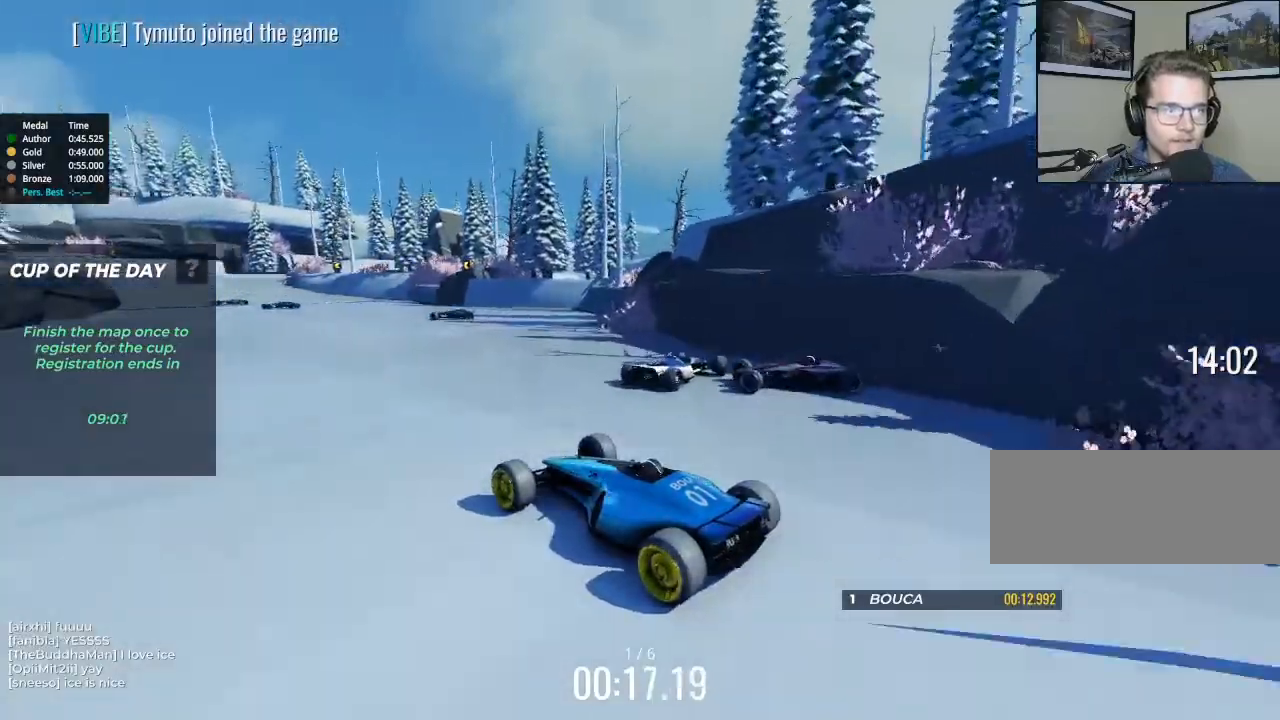
{"keys": ["left", "up"], "events": [[467, "left", "down"]]}
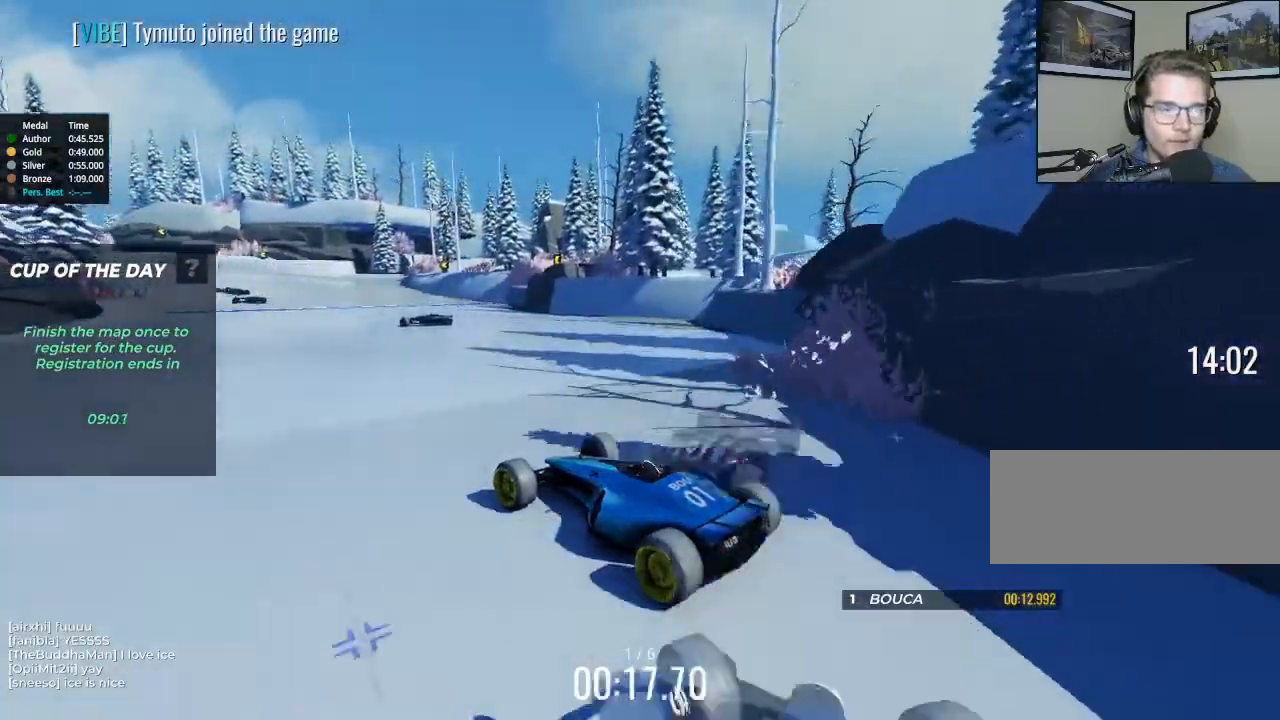
{"keys": ["up"], "events": [[133, "left", "up"]]}
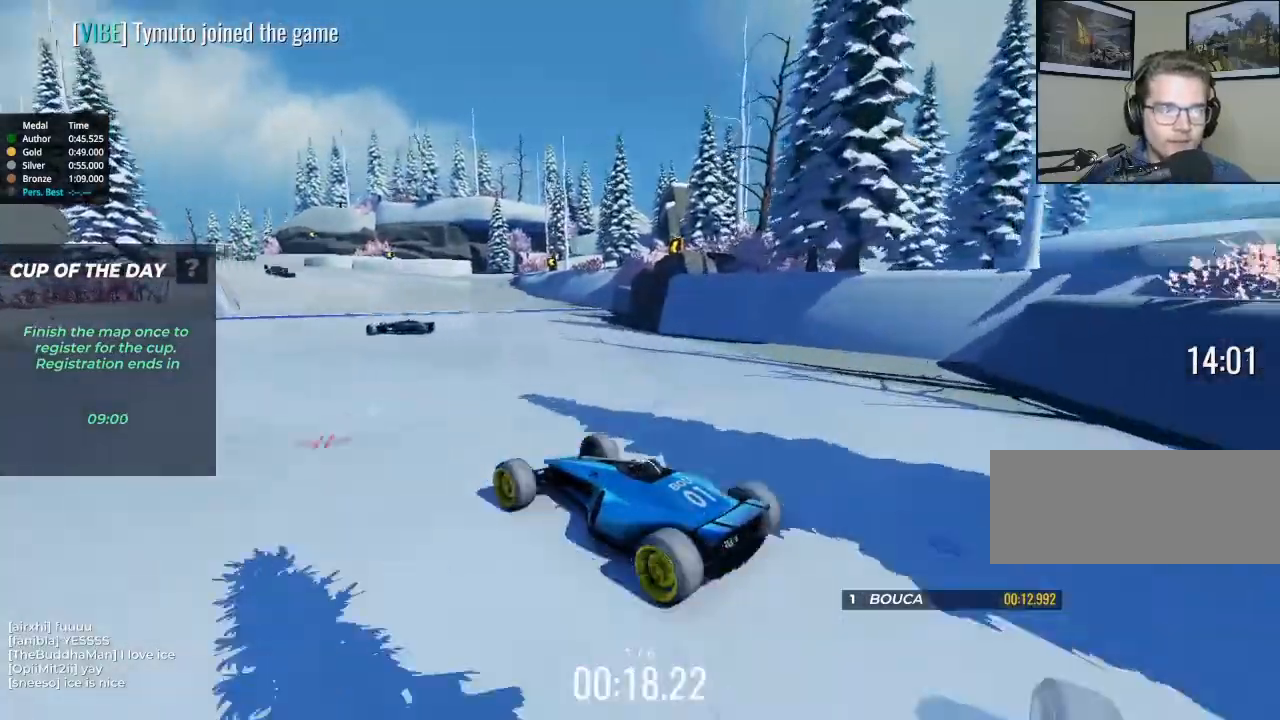
{"keys": ["up"], "events": []}
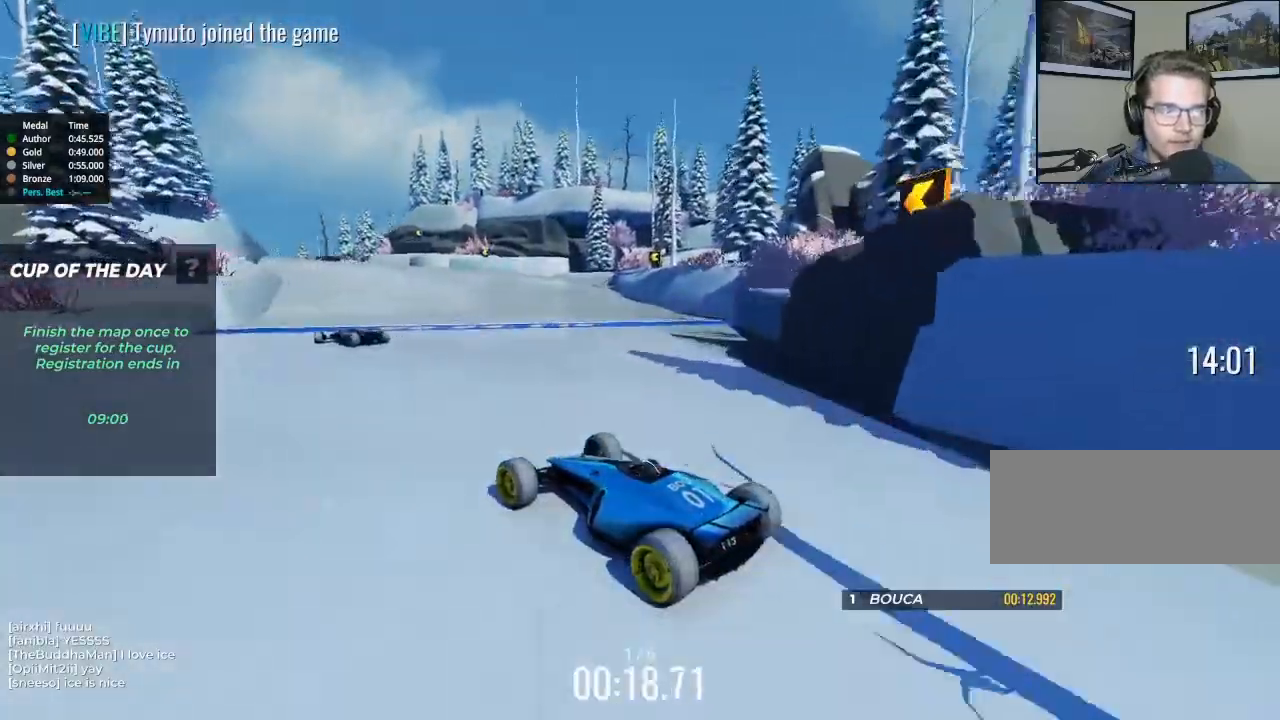
{"keys": ["up"], "events": []}
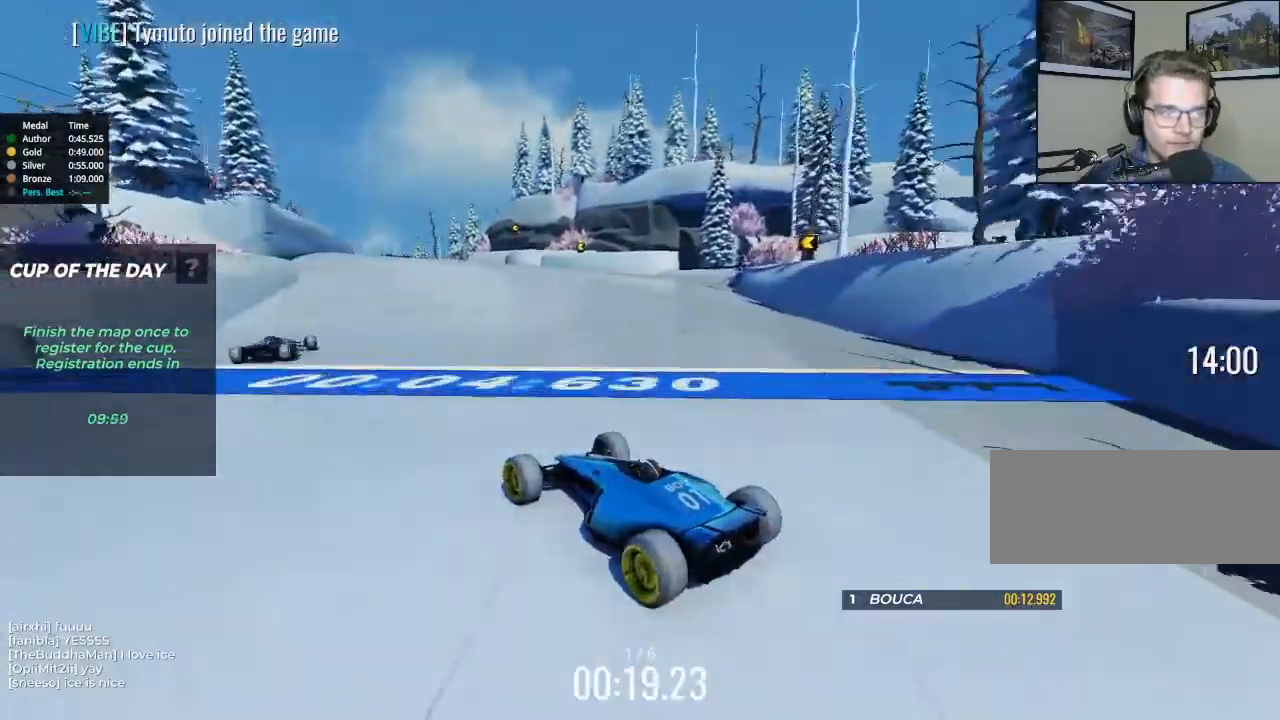
{"keys": ["up"], "events": [[400, "right", "down"], [500, "right", "up"]]}
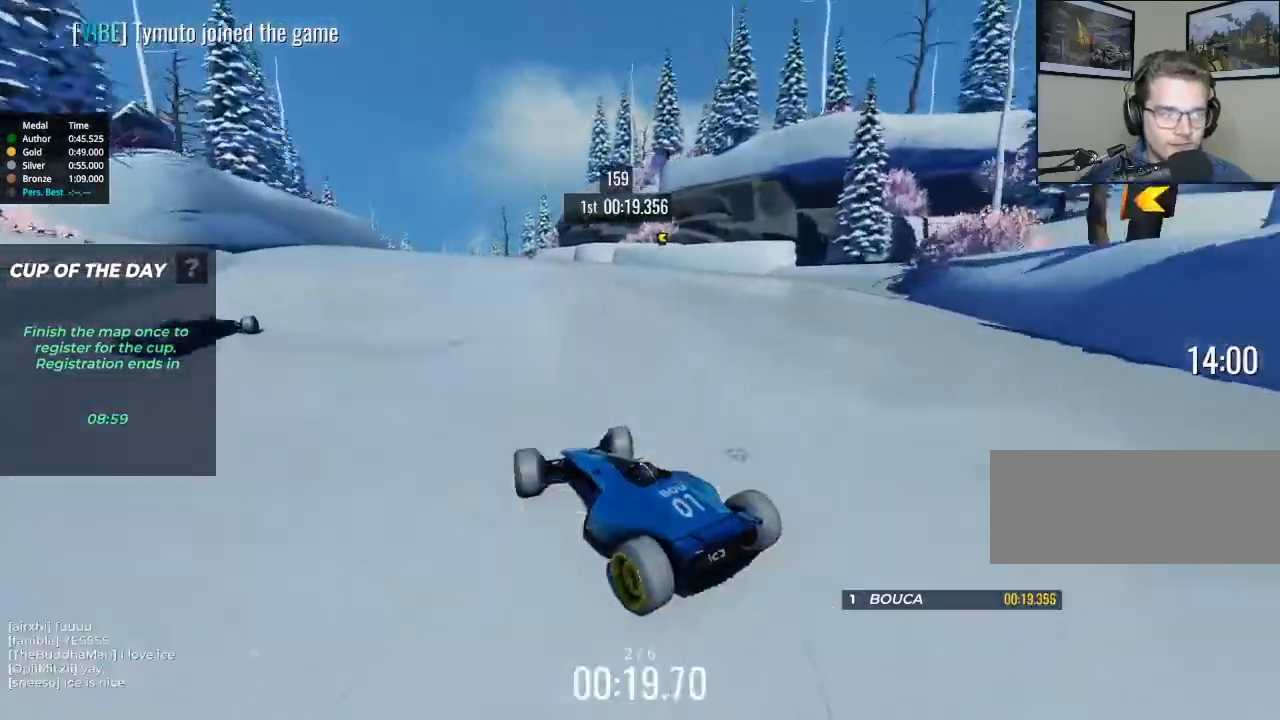
{"keys": ["up"], "events": []}
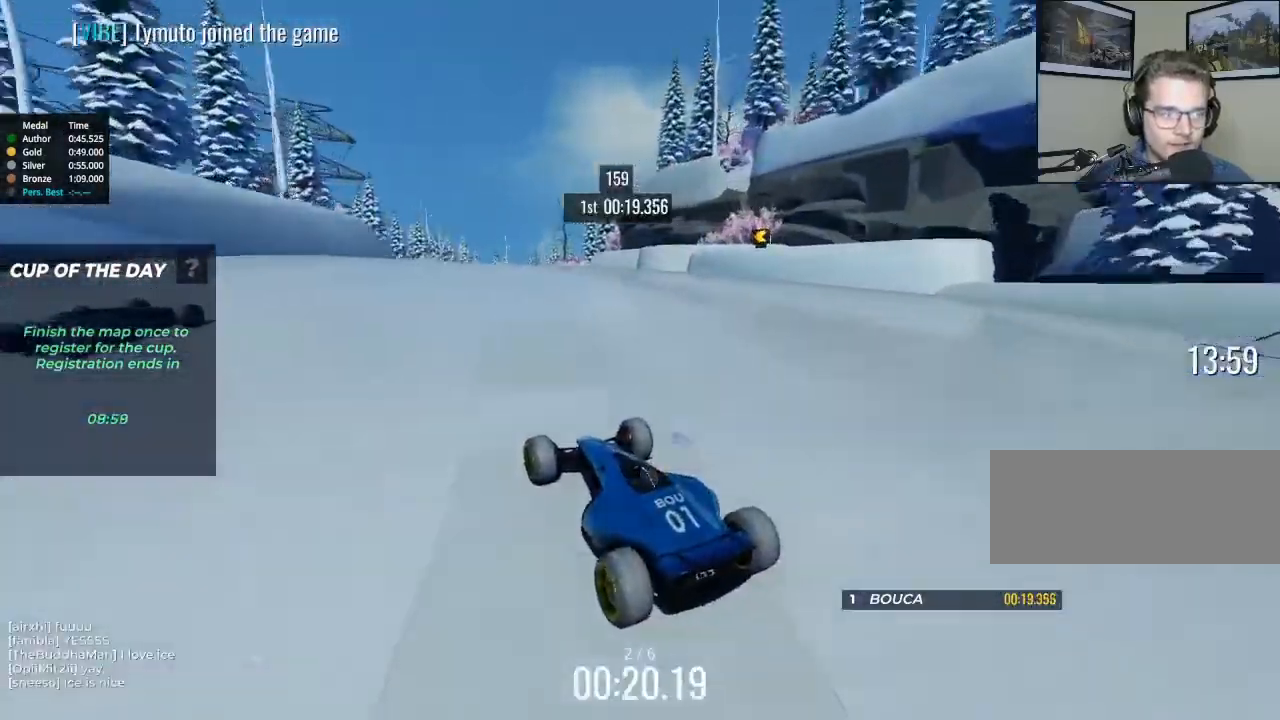
{"keys": ["up"], "events": []}
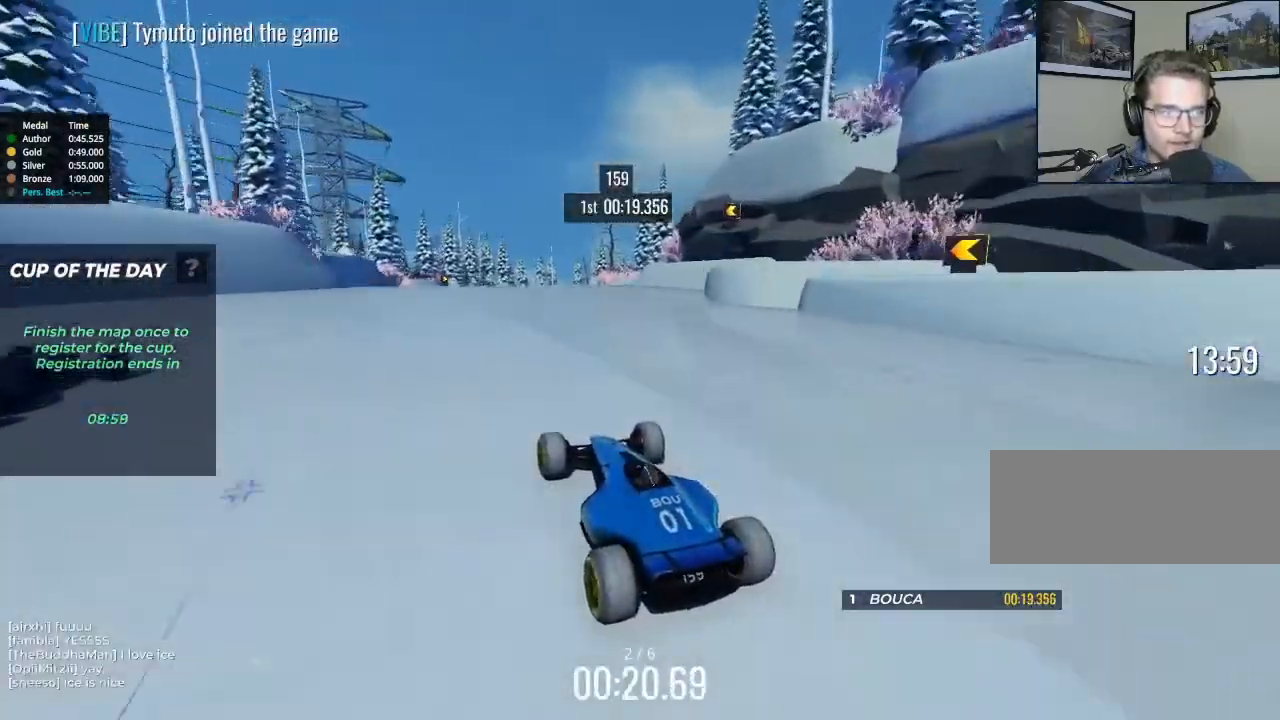
{"keys": ["up"], "events": []}
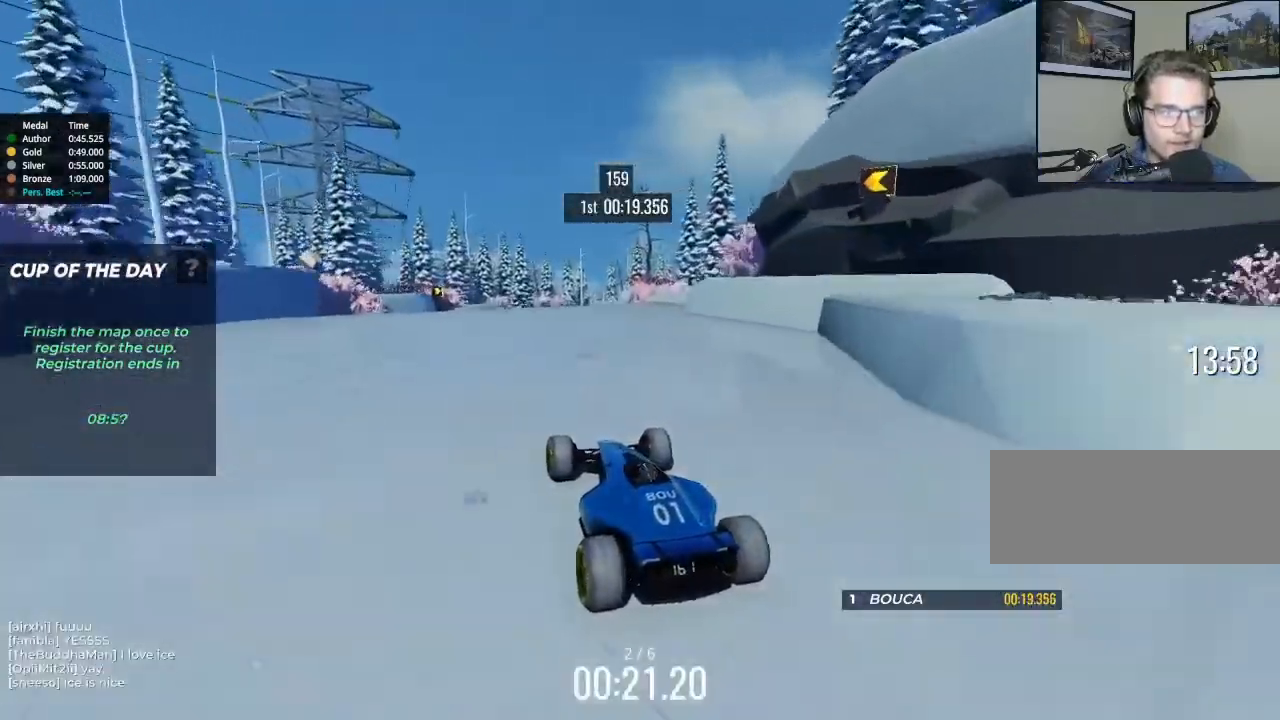
{"keys": ["up"], "events": []}
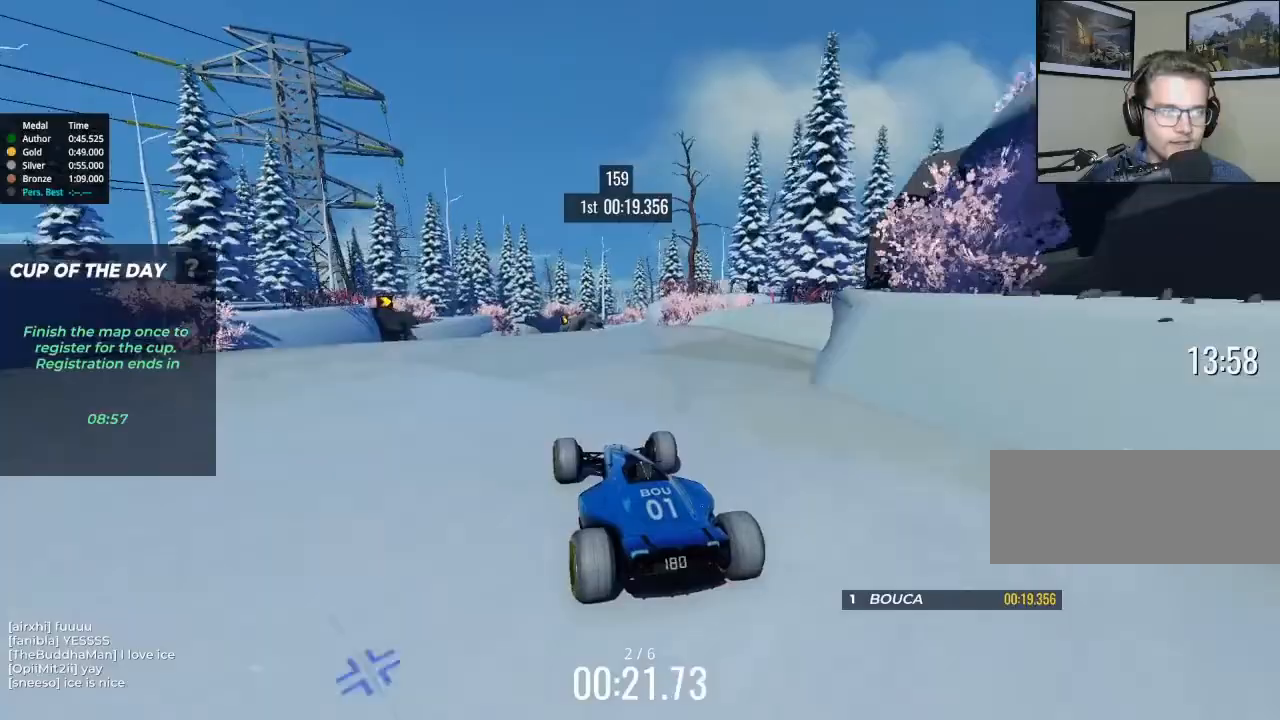
{"keys": ["up"], "events": [[367, "right", "down"], [433, "right", "up"]]}
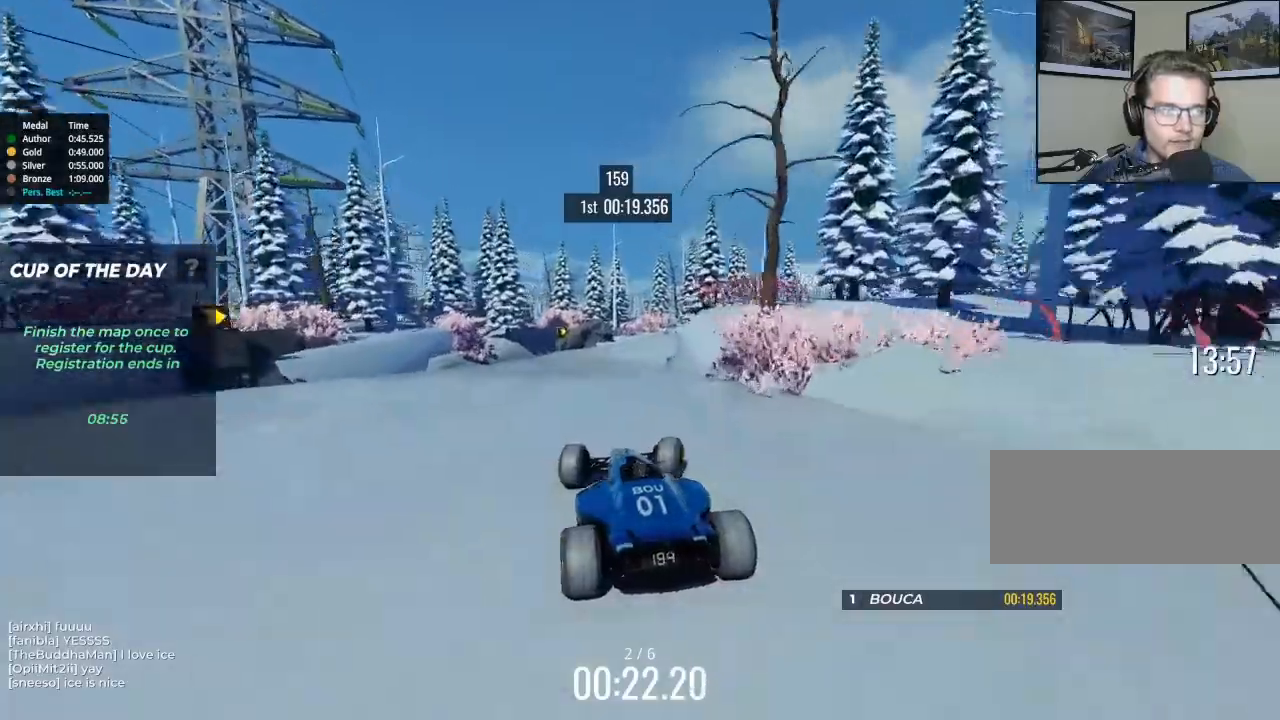
{"keys": ["right", "up"], "events": [[100, "right", "down"], [200, "right", "up"], [333, "right", "down"]]}
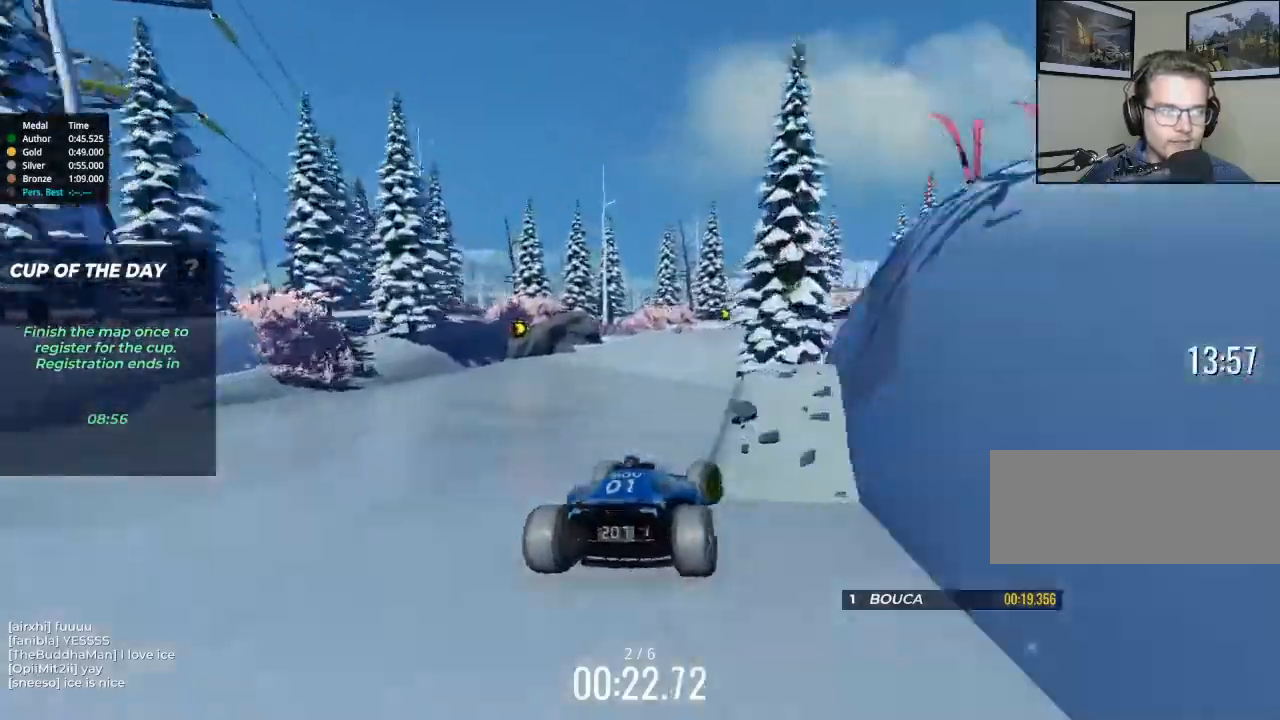
{"keys": ["right", "up"], "events": []}
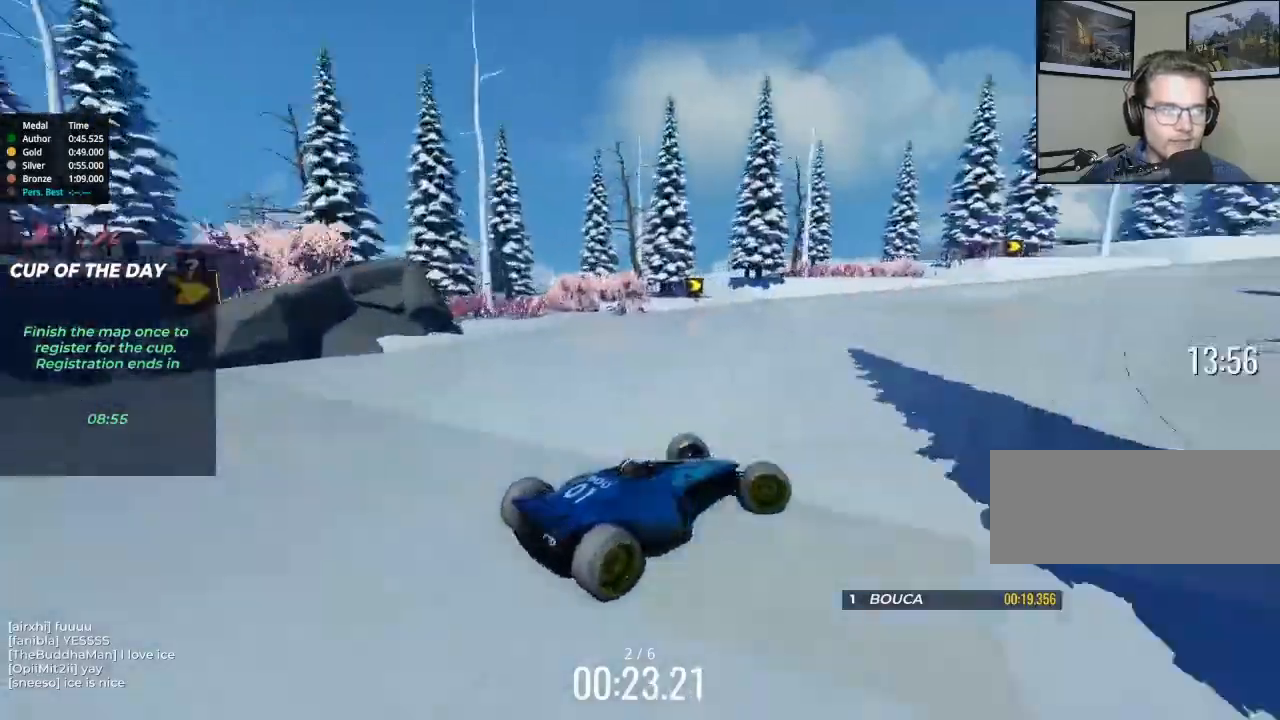
{"keys": ["up"], "events": [[267, "up", "up"], [400, "up", "down"], [467, "right", "up"]]}
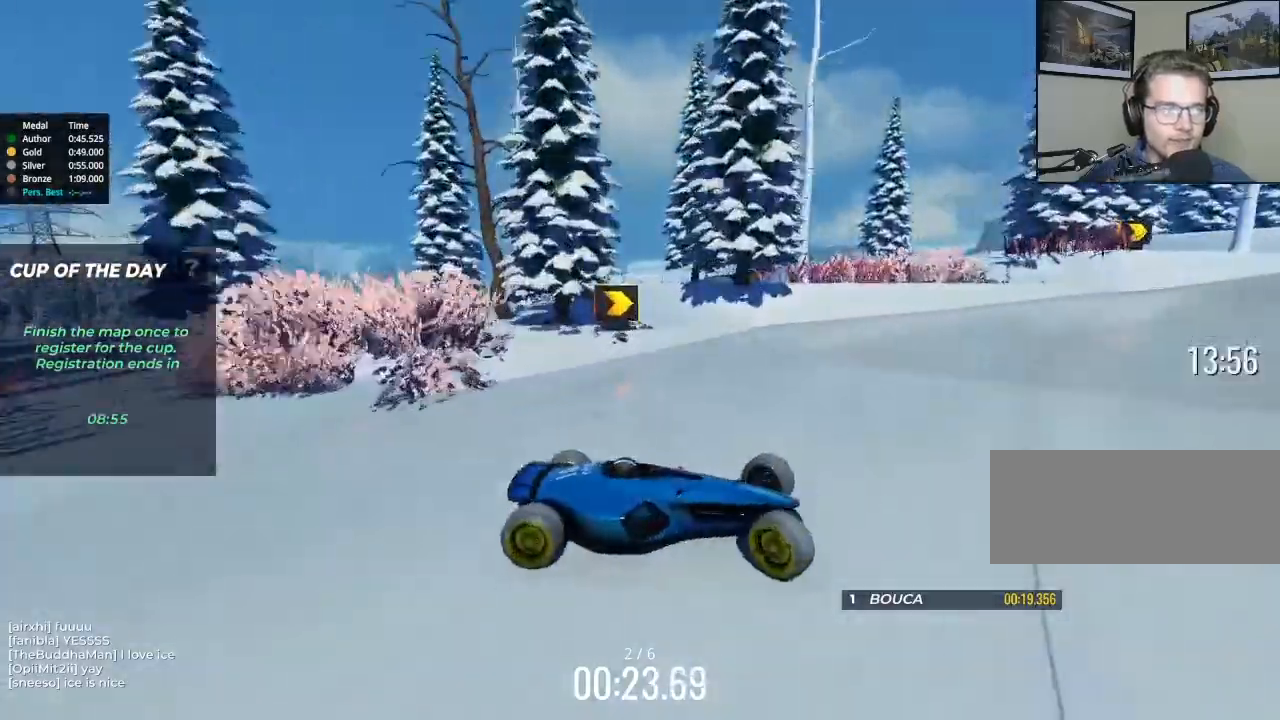
{"keys": ["up"], "events": [[133, "left", "down"], [400, "left", "up"]]}
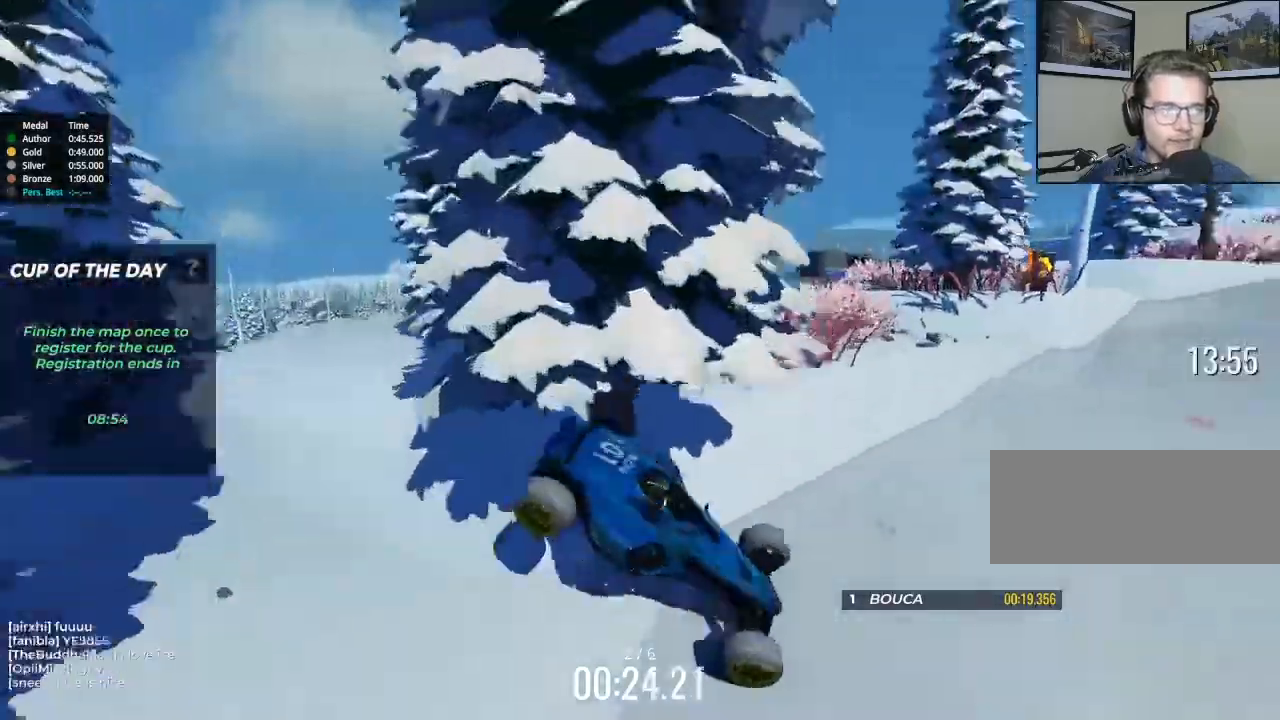
{"keys": ["up"], "events": [[200, "left", "down"], [333, "left", "up"]]}
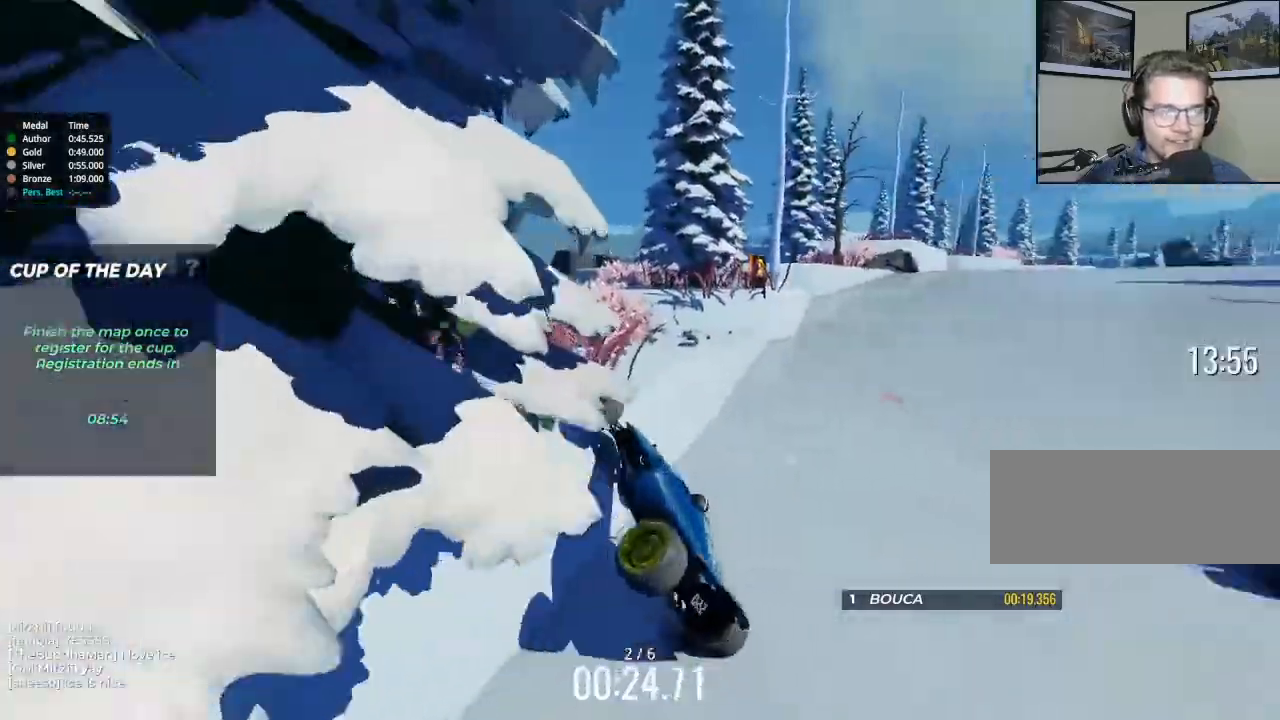
{"keys": ["right", "up"], "events": [[367, "right", "down"], [400, "right", "up"], [500, "right", "down"]]}
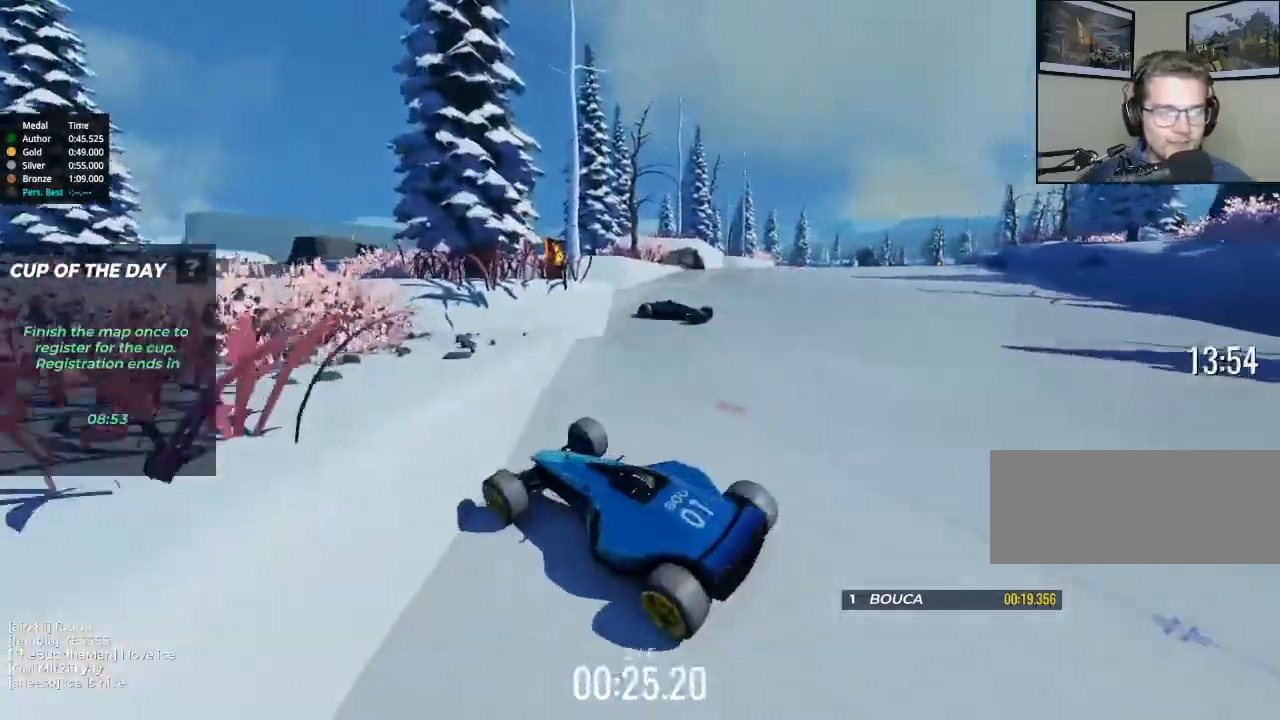
{"keys": ["right", "up"], "events": []}
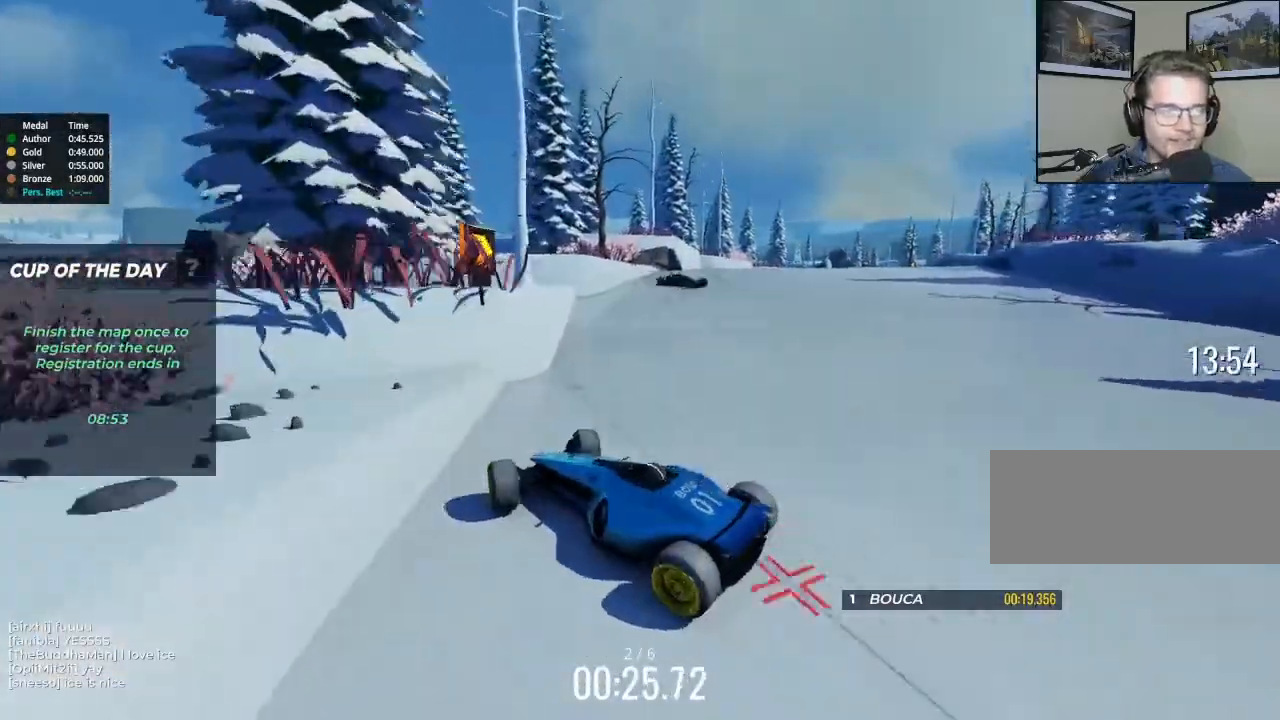
{"keys": ["right"], "events": [[333, "up", "up"]]}